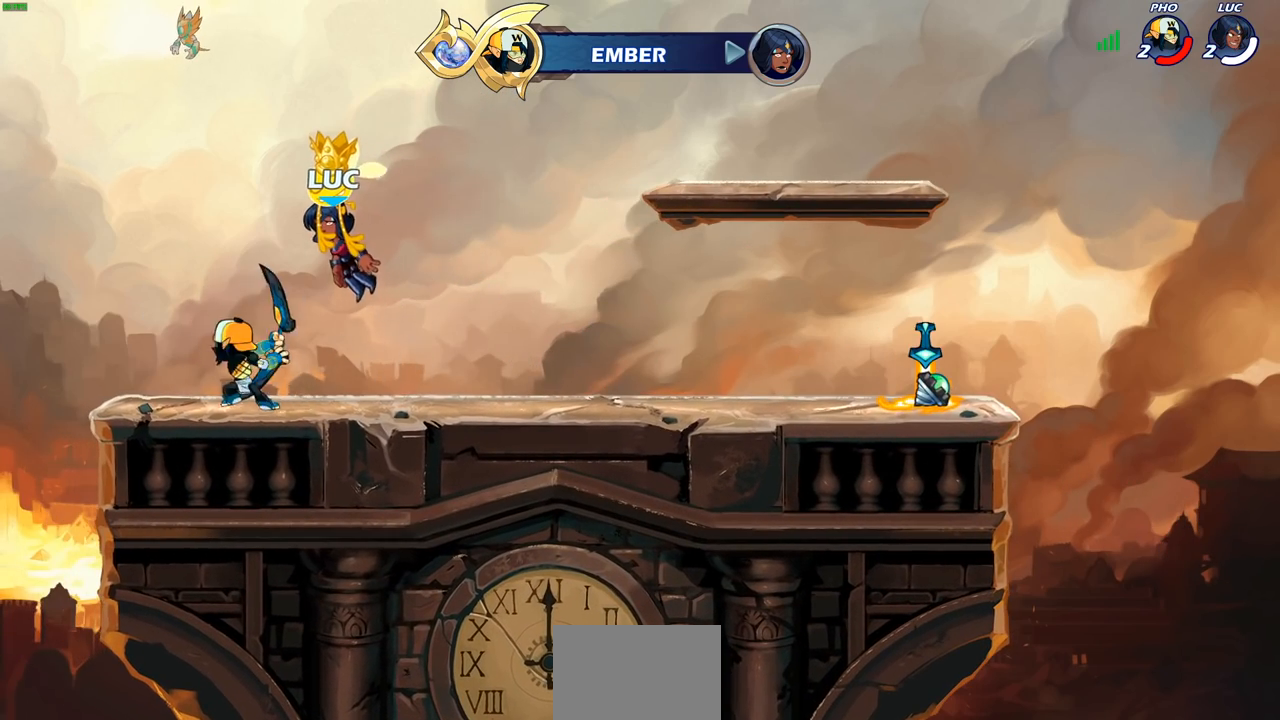
Gameplay with a controller (PlayStation layout); each line is a JSON object with the inputs held at the frame after it. "events" lists button and stick changes between this image and that frame as [ms after this image, input, new state], when the widget could be followed in between.
{"buttons": [], "left_stick": "center", "right_stick": "center", "events": []}
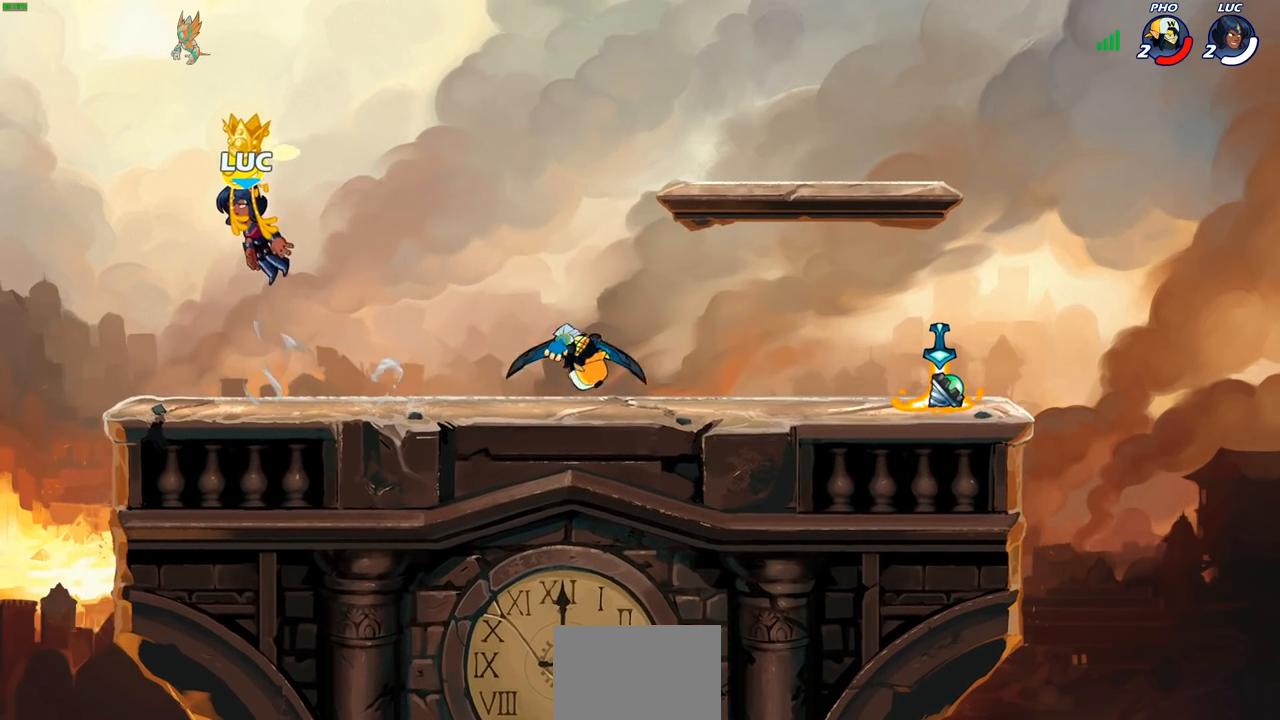
{"buttons": [], "left_stick": "center", "right_stick": "center", "events": []}
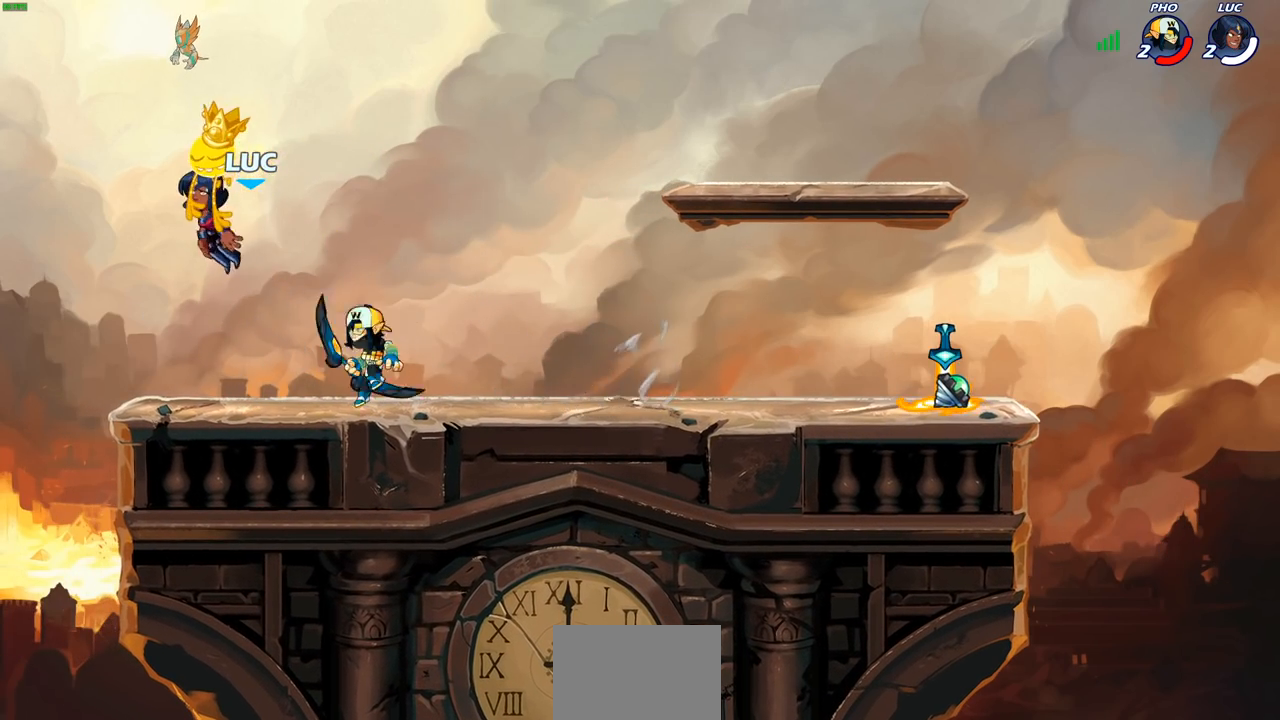
{"buttons": ["R2"], "left_stick": "right", "right_stick": "center", "events": [[267, "left_stick", "right"], [483, "R2", "down"]]}
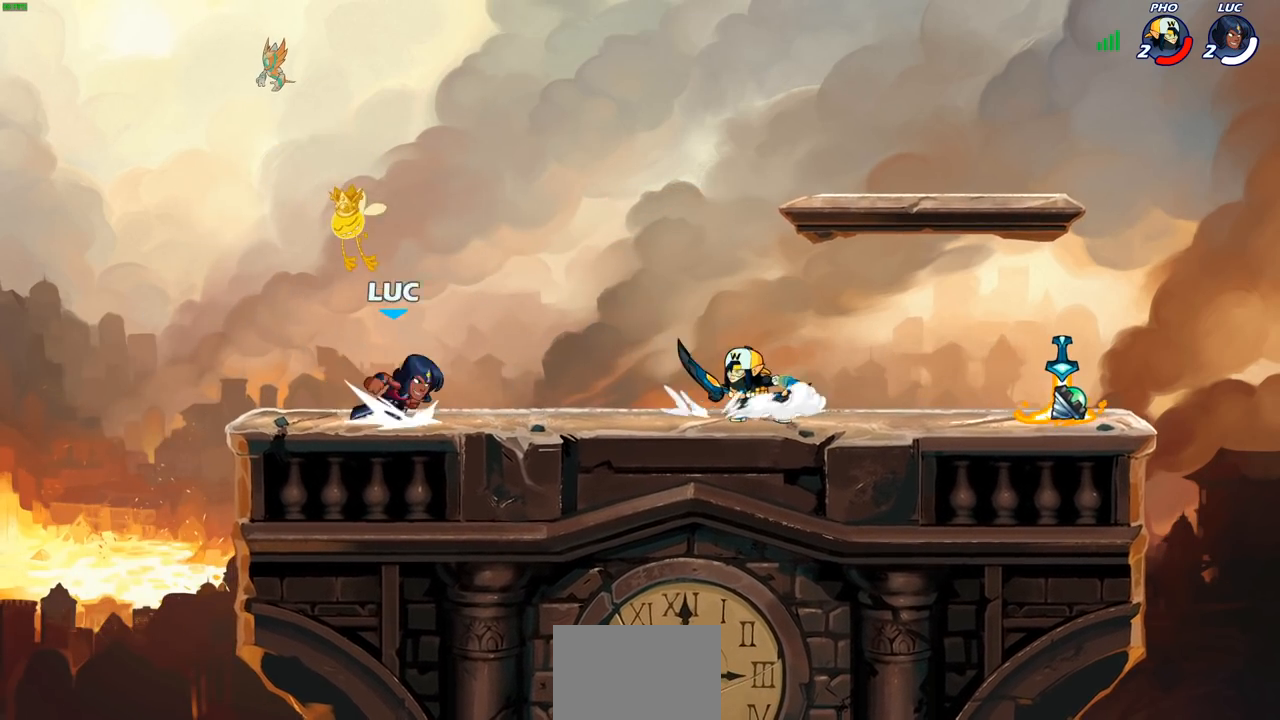
{"buttons": ["CROSS"], "left_stick": "center", "right_stick": "center", "events": [[17, "CROSS", "down"], [100, "CROSS", "up"], [117, "R2", "up"], [200, "left_stick", "down"], [217, "R2", "down"], [233, "SQUARE", "down"], [317, "SQUARE", "up"], [333, "R2", "up"], [333, "left_stick", "center"], [483, "CROSS", "down"]]}
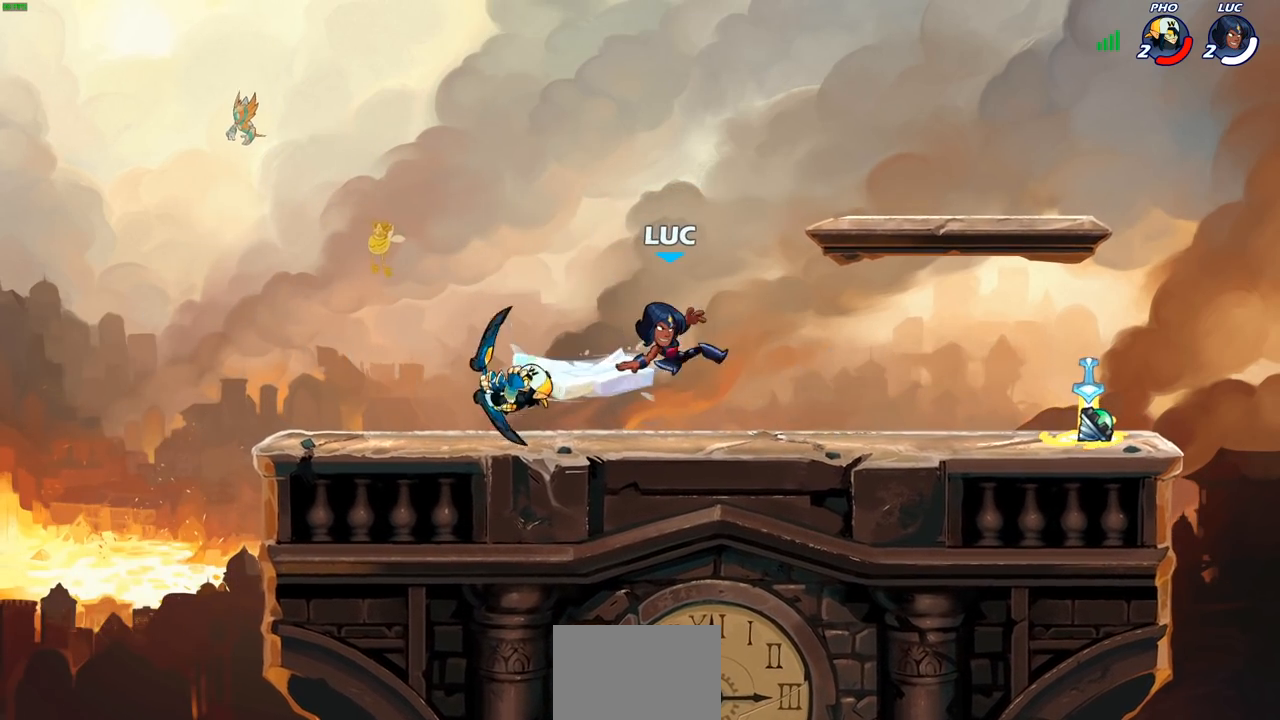
{"buttons": [], "left_stick": "right", "right_stick": "center", "events": [[50, "CROSS", "up"], [50, "left_stick", "left"], [67, "CIRCLE", "down"], [83, "CIRCLE", "up"], [183, "left_stick", "up-right"], [283, "CROSS", "down"], [417, "CROSS", "up"], [467, "left_stick", "right"]]}
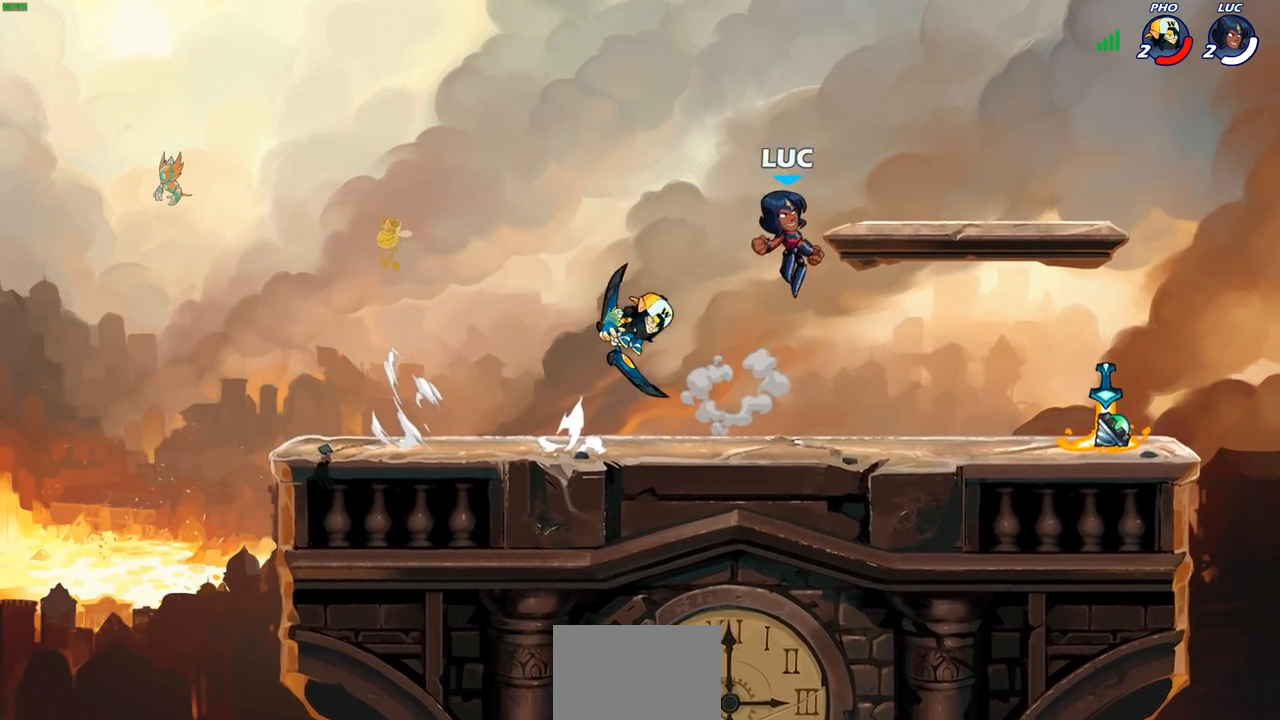
{"buttons": [], "left_stick": "right", "right_stick": "center", "events": [[83, "left_stick", "down-right"], [217, "left_stick", "right"]]}
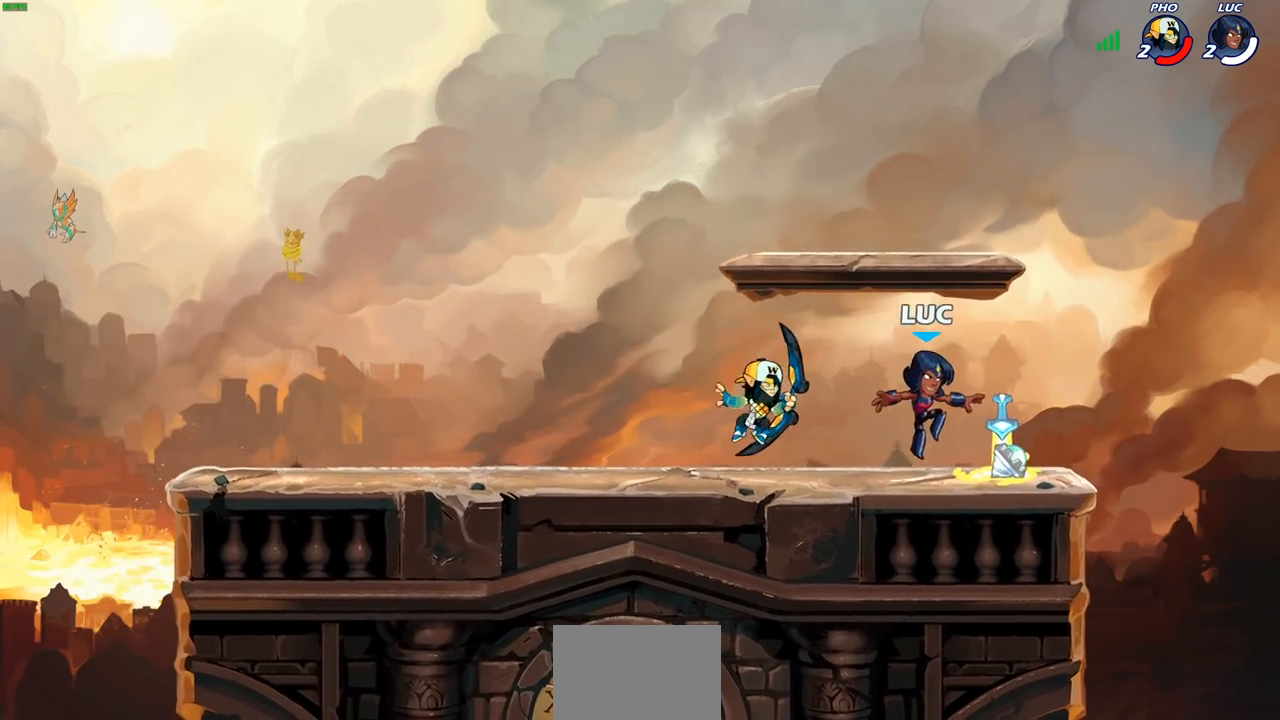
{"buttons": [], "left_stick": "left", "right_stick": "center", "events": [[33, "CROSS", "down"], [50, "R1", "down"], [133, "left_stick", "up"], [150, "CROSS", "up"], [150, "R1", "up"], [200, "left_stick", "left"], [283, "left_stick", "down-left"], [483, "left_stick", "left"]]}
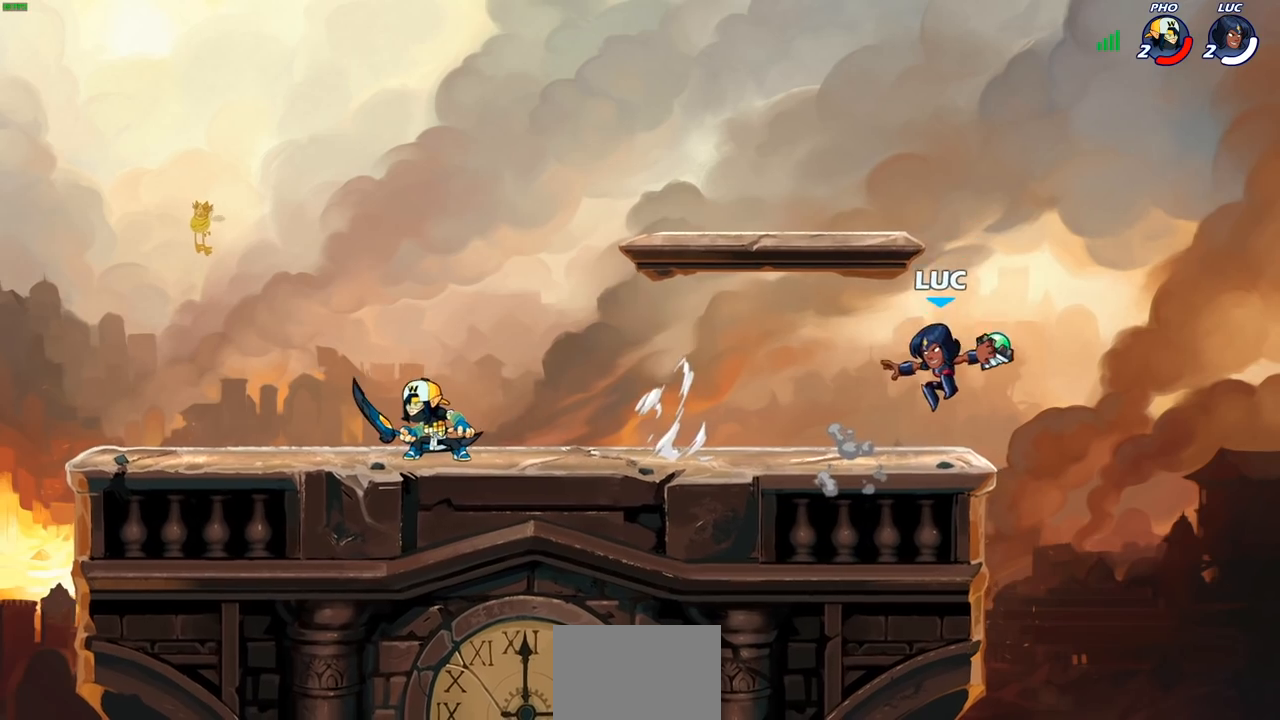
{"buttons": ["R1"], "left_stick": "right", "right_stick": "center", "events": [[17, "left_stick", "up-left"], [83, "CROSS", "down"], [83, "left_stick", "down-left"], [167, "left_stick", "center"], [200, "CROSS", "up"], [317, "left_stick", "down-left"], [433, "R1", "down"], [500, "left_stick", "right"]]}
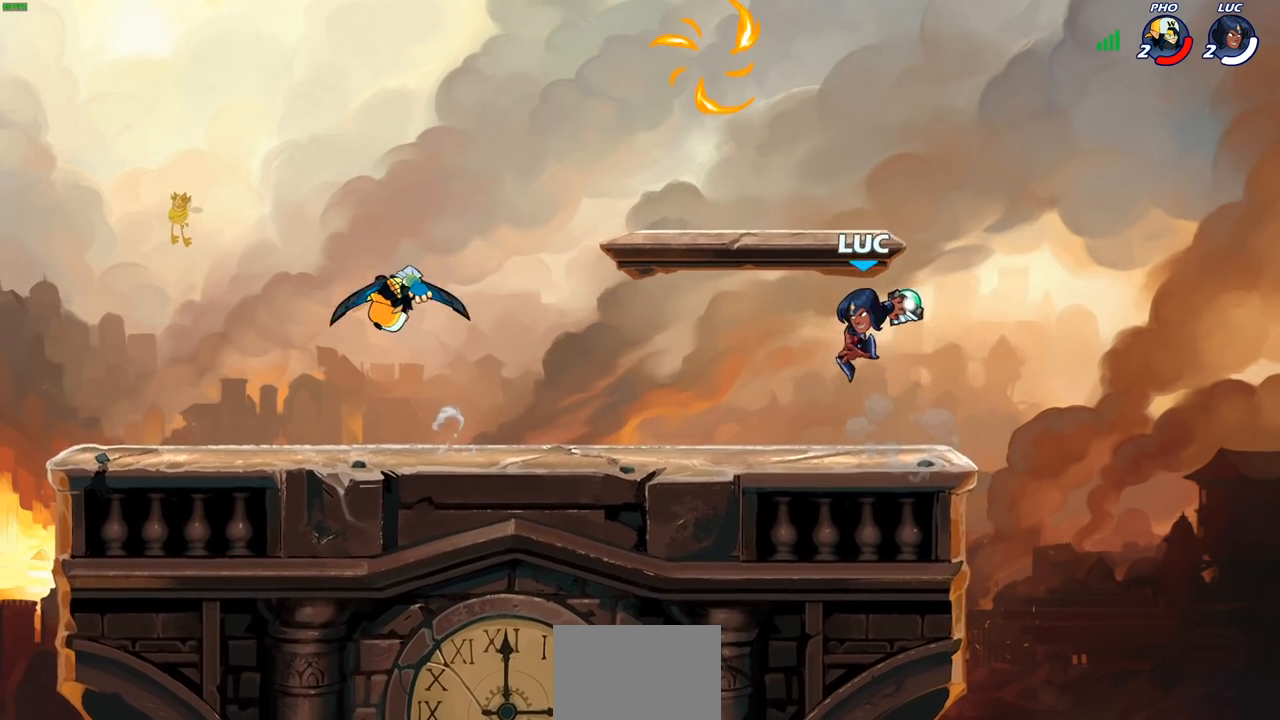
{"buttons": ["CROSS"], "left_stick": "left", "right_stick": "center", "events": [[17, "R1", "up"], [17, "left_stick", "down-left"], [33, "left_stick", "center"], [350, "left_stick", "left"], [400, "CROSS", "down"]]}
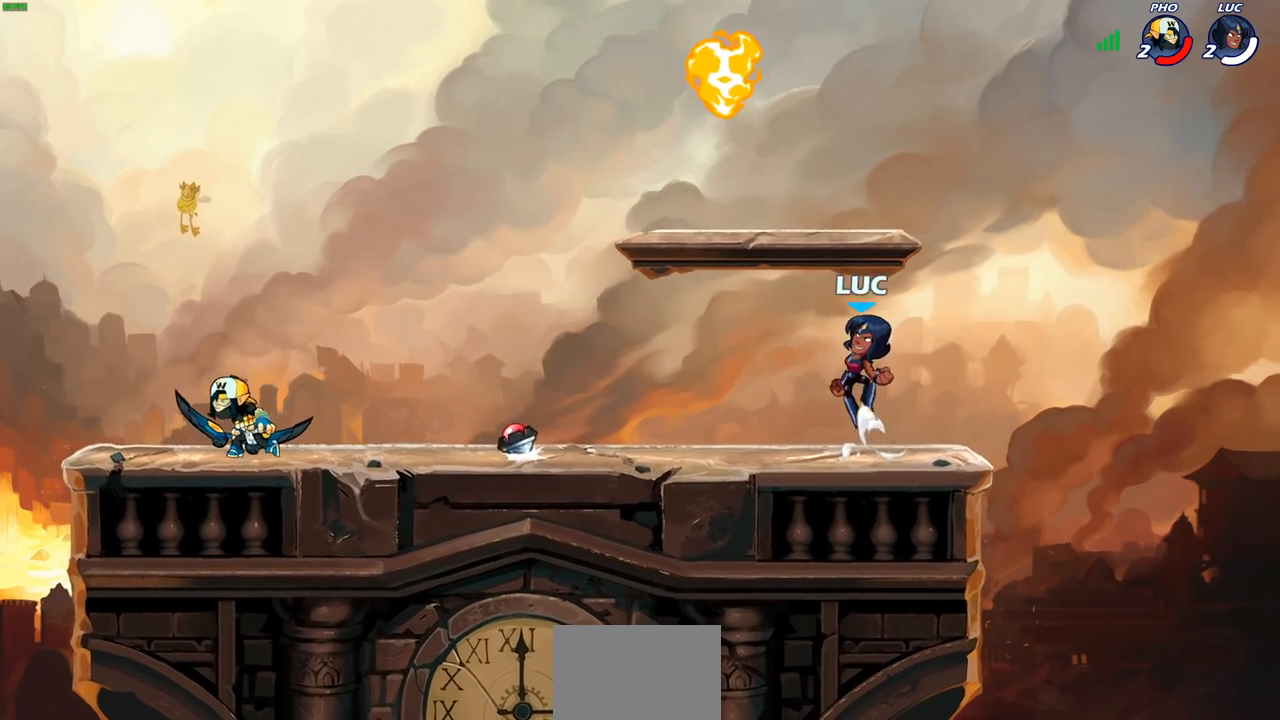
{"buttons": [], "left_stick": "down-right", "right_stick": "center", "events": [[50, "CROSS", "up"], [133, "CROSS", "down"], [150, "CROSS", "up"], [267, "R1", "down"], [267, "left_stick", "up"], [350, "left_stick", "right"], [367, "R1", "up"], [400, "left_stick", "down-right"]]}
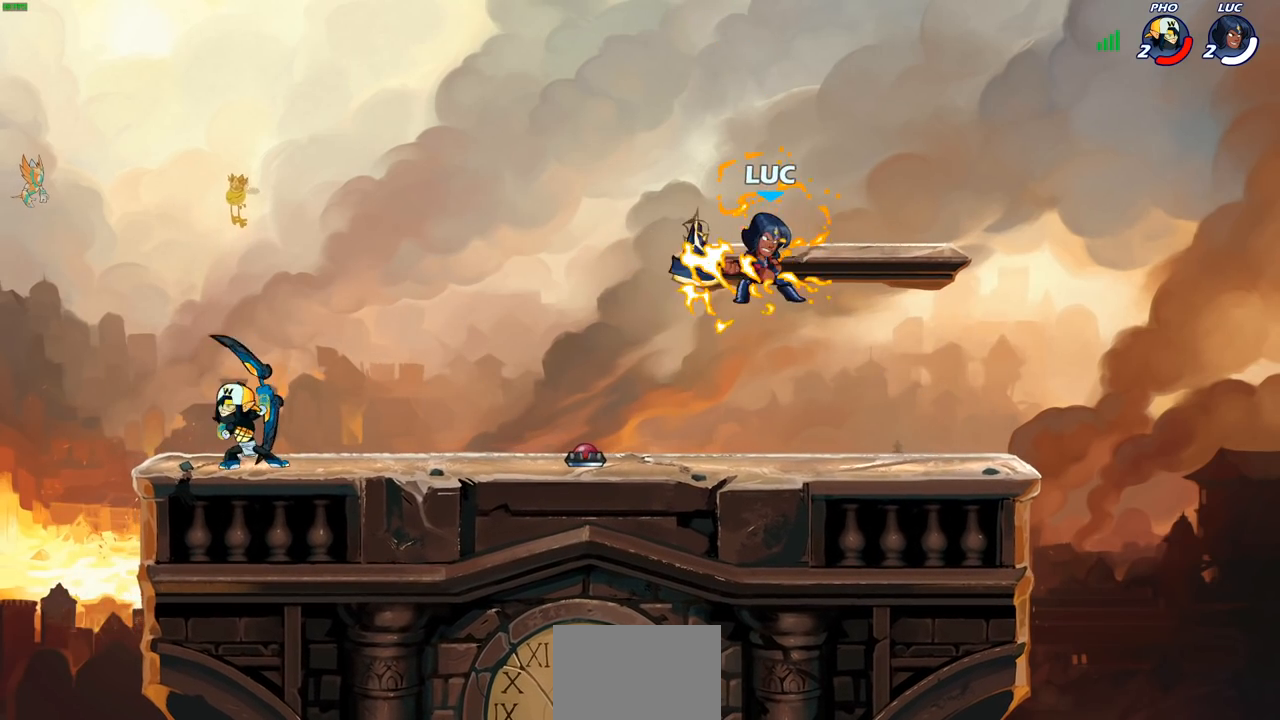
{"buttons": [], "left_stick": "right", "right_stick": "center", "events": [[150, "left_stick", "down-left"], [250, "left_stick", "up-left"], [300, "left_stick", "right"], [383, "left_stick", "up-left"], [500, "left_stick", "right"]]}
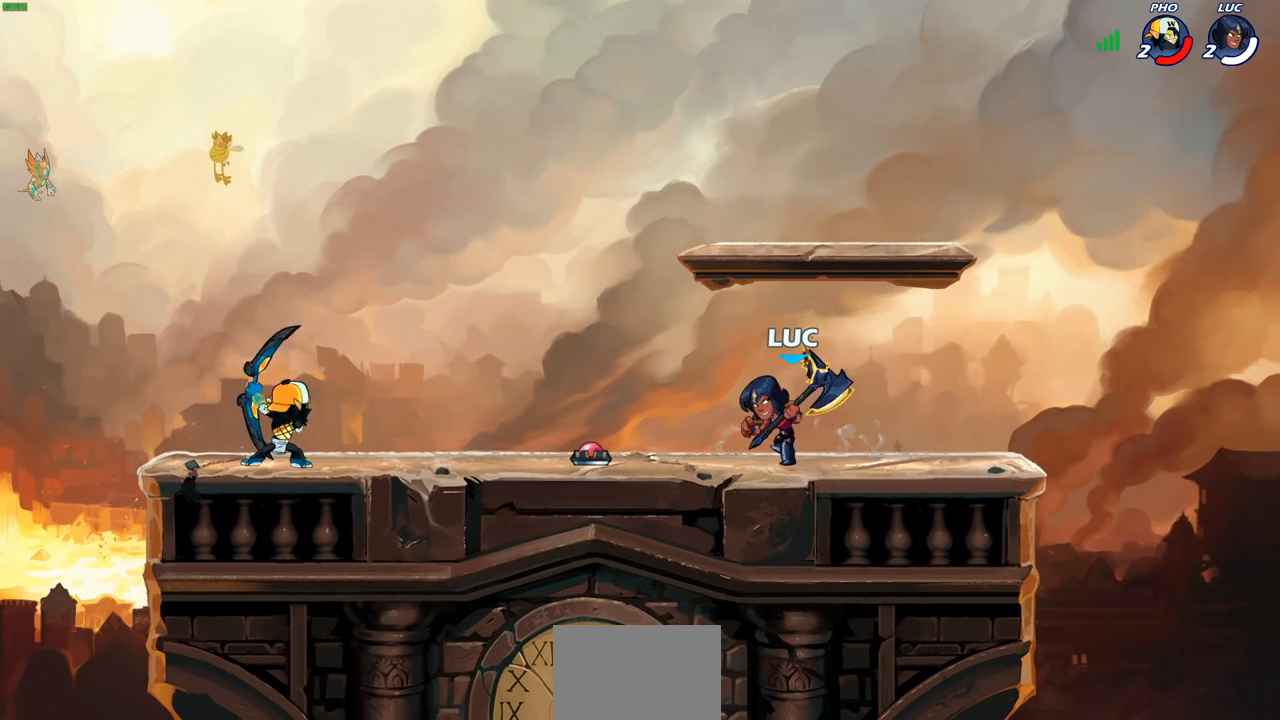
{"buttons": [], "left_stick": "center", "right_stick": "center", "events": [[67, "left_stick", "left"], [250, "left_stick", "up-left"], [283, "R1", "down"], [350, "R1", "up"], [383, "left_stick", "center"]]}
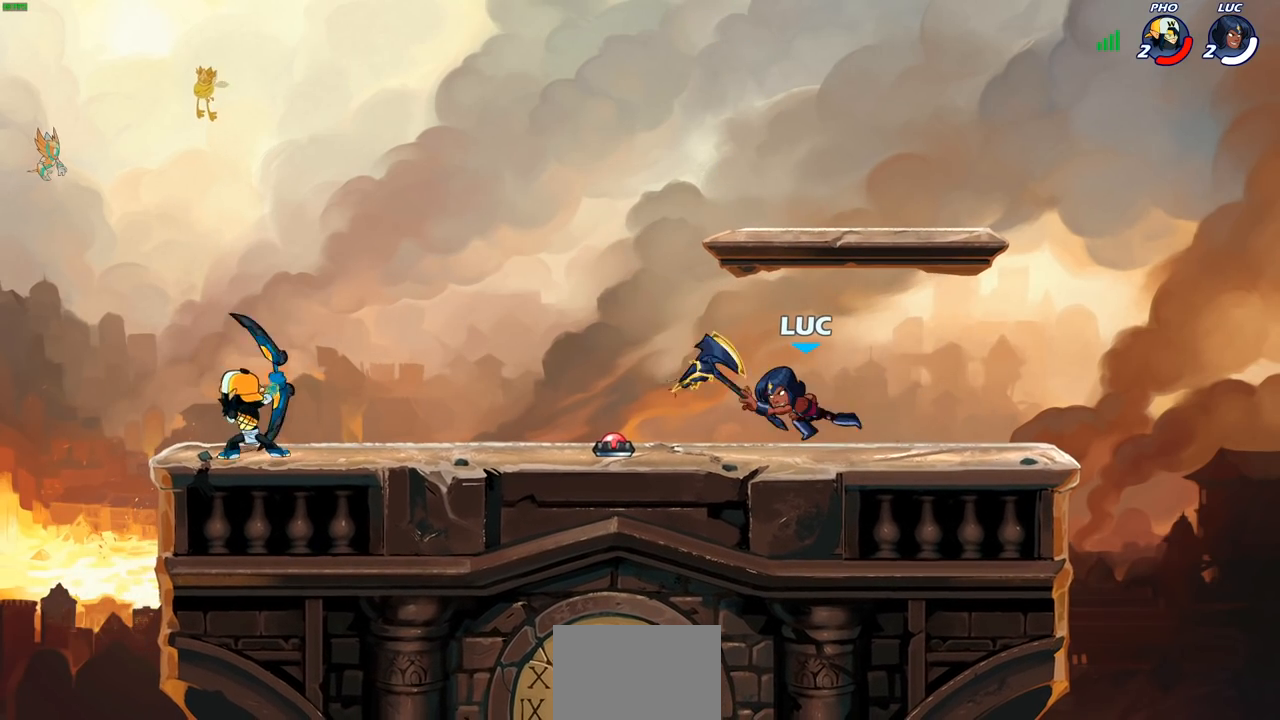
{"buttons": [], "left_stick": "up-left", "right_stick": "center", "events": [[150, "left_stick", "left"], [267, "R2", "down"], [350, "CROSS", "down"], [350, "left_stick", "up-left"], [417, "R2", "up"], [483, "CROSS", "up"]]}
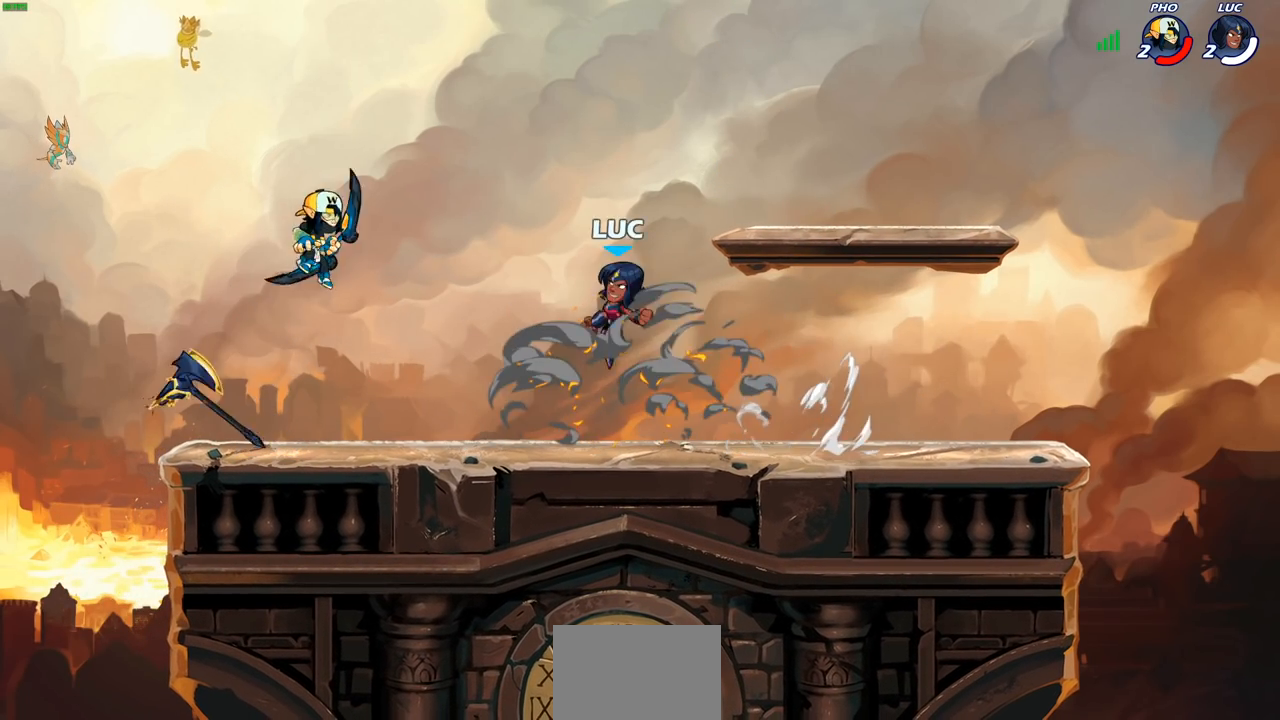
{"buttons": [], "left_stick": "center", "right_stick": "center", "events": [[33, "left_stick", "down-left"], [183, "CROSS", "down"], [200, "SQUARE", "down"], [200, "left_stick", "center"], [233, "right_stick", "down-left"], [250, "CROSS", "up"], [267, "SQUARE", "up"], [283, "right_stick", "center"]]}
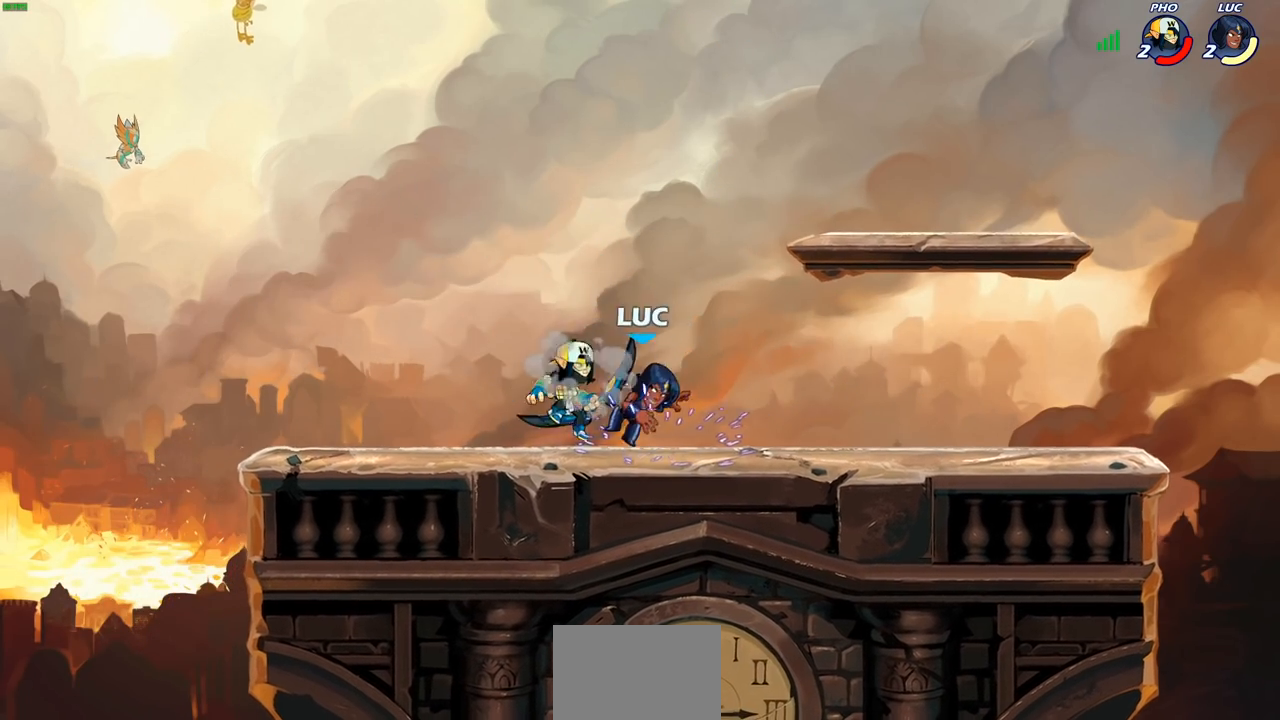
{"buttons": ["SQUARE"], "left_stick": "center", "right_stick": "center", "events": [[150, "R2", "down"], [150, "SQUARE", "down"], [217, "SQUARE", "up"], [283, "R2", "up"], [300, "SQUARE", "down"], [383, "SQUARE", "up"], [467, "SQUARE", "down"]]}
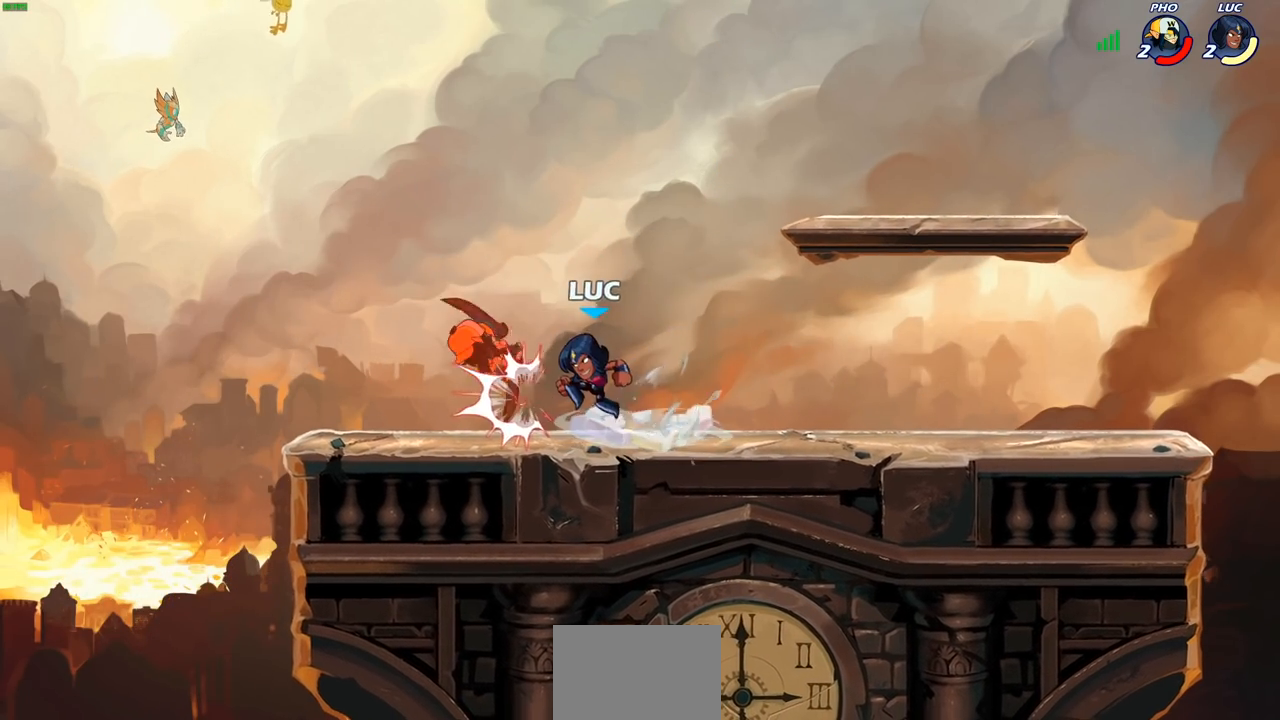
{"buttons": [], "left_stick": "up-left", "right_stick": "center", "events": [[50, "SQUARE", "up"], [150, "left_stick", "up-left"], [200, "left_stick", "left"], [217, "CROSS", "down"], [267, "CIRCLE", "down"], [300, "CROSS", "up"], [317, "left_stick", "up-left"], [333, "CIRCLE", "up"]]}
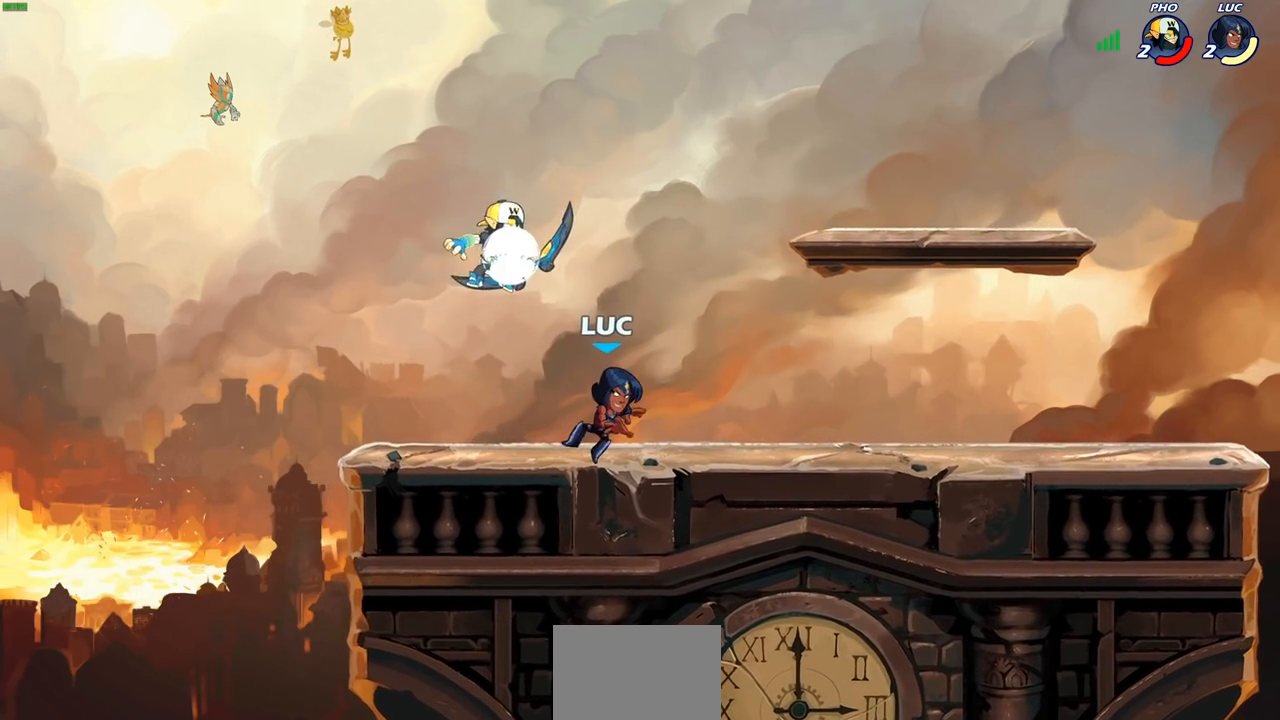
{"buttons": [], "left_stick": "center", "right_stick": "center", "events": [[117, "left_stick", "center"], [233, "left_stick", "left"], [267, "R2", "down"], [317, "SQUARE", "down"], [317, "right_stick", "up-right"], [383, "left_stick", "center"], [400, "SQUARE", "up"], [400, "right_stick", "center"], [417, "R2", "up"]]}
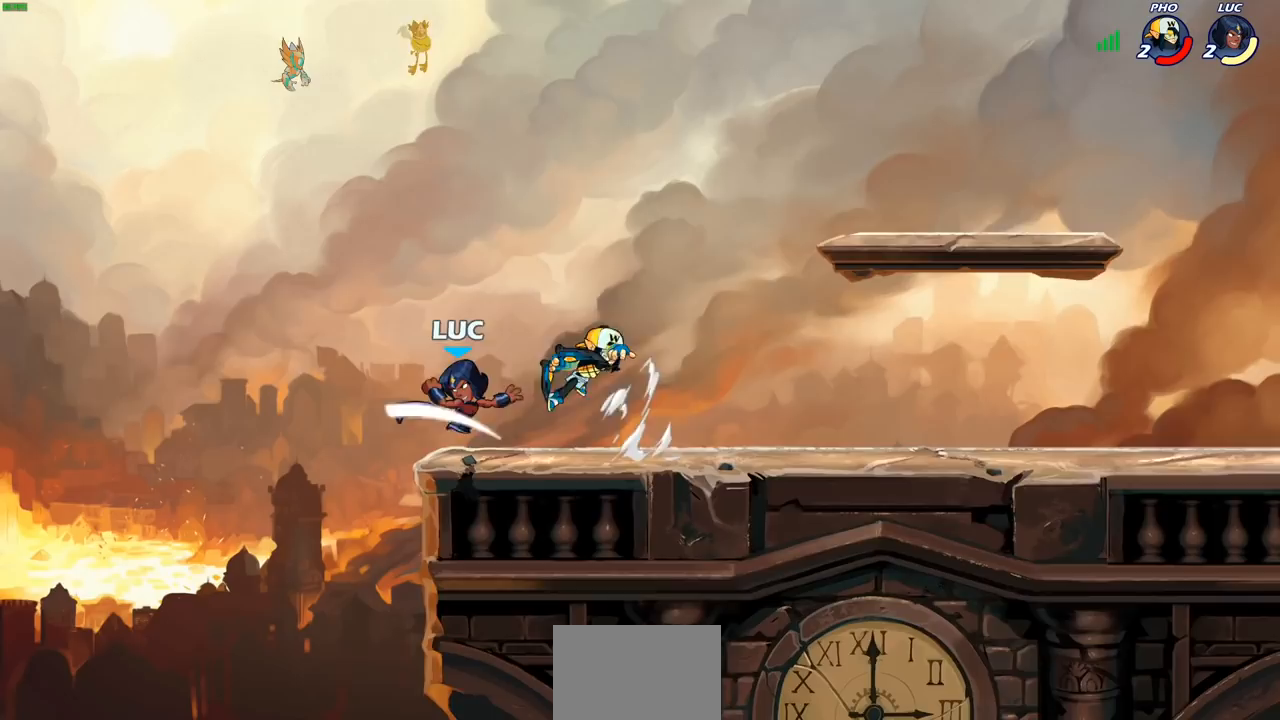
{"buttons": ["CROSS"], "left_stick": "up-right", "right_stick": "center", "events": [[133, "left_stick", "right"], [283, "CROSS", "down"], [350, "left_stick", "up-right"], [433, "CROSS", "up"], [500, "CROSS", "down"]]}
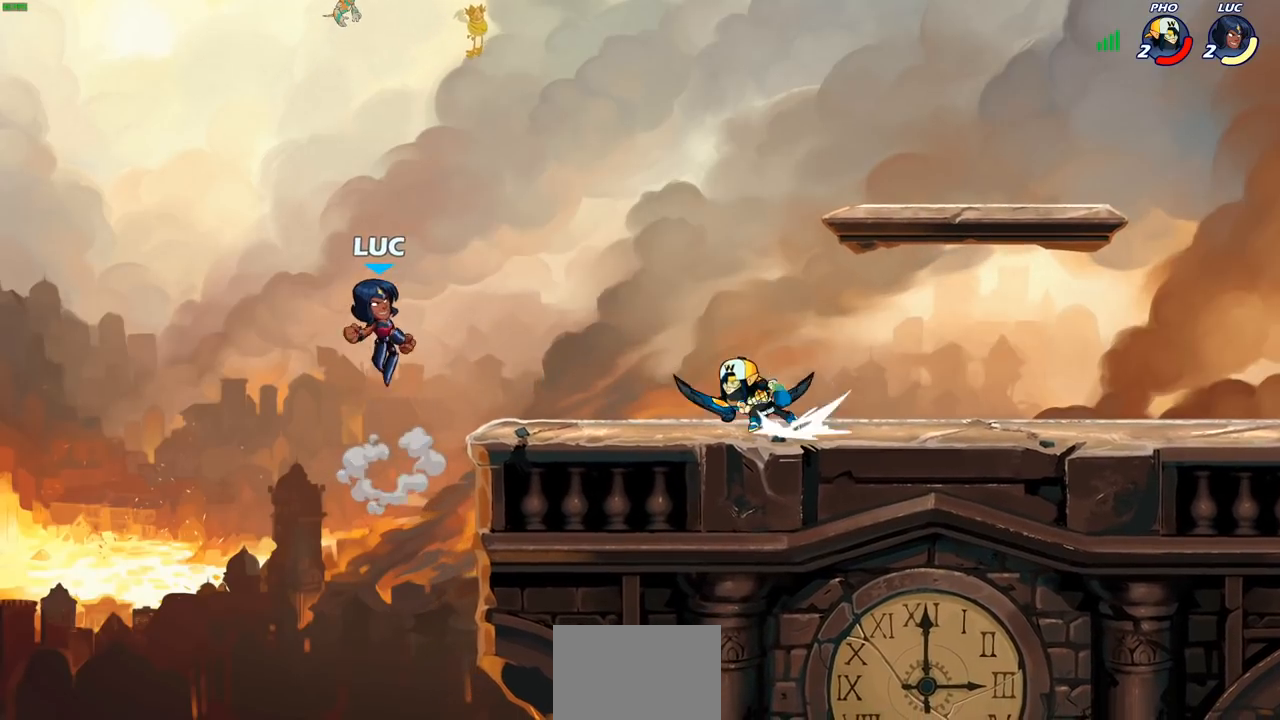
{"buttons": [], "left_stick": "down-left", "right_stick": "center", "events": [[17, "CROSS", "up"], [33, "CROSS", "down"], [167, "CROSS", "up"], [217, "left_stick", "down-right"], [267, "left_stick", "down"], [367, "left_stick", "down-left"]]}
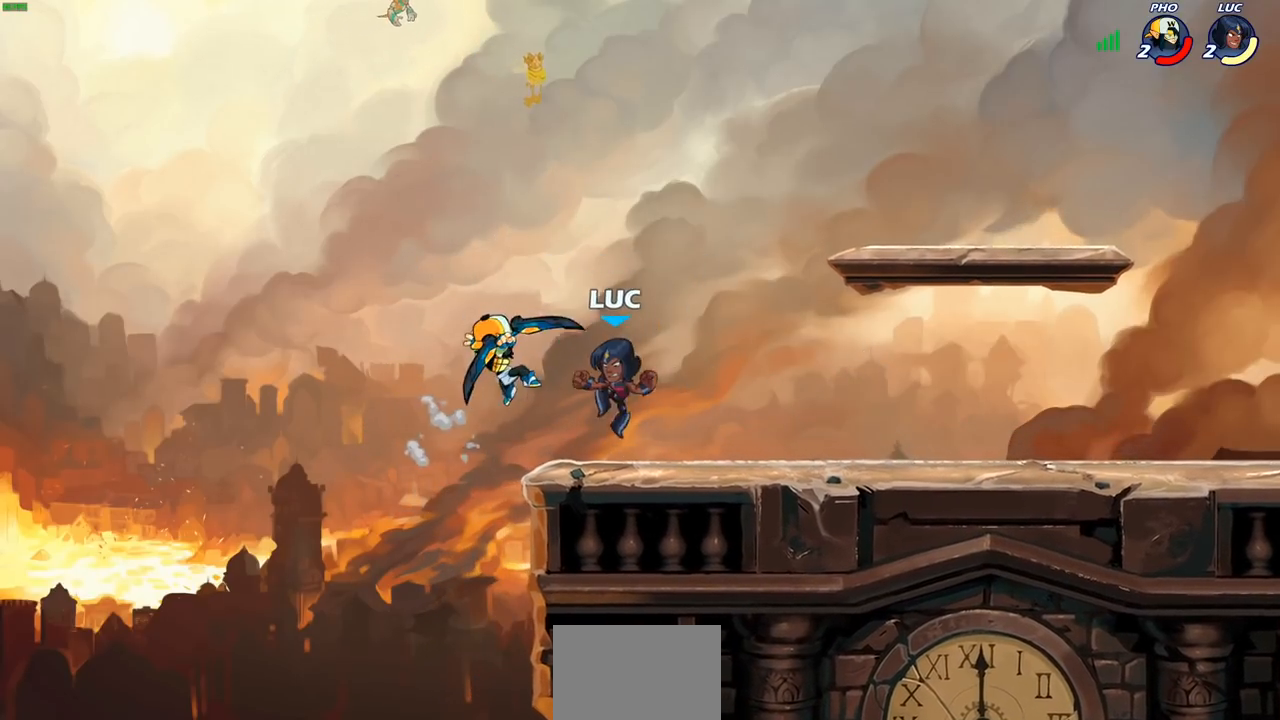
{"buttons": [], "left_stick": "center", "right_stick": "center", "events": [[17, "R2", "down"], [17, "SQUARE", "down"], [100, "SQUARE", "up"], [133, "R2", "up"], [133, "left_stick", "center"]]}
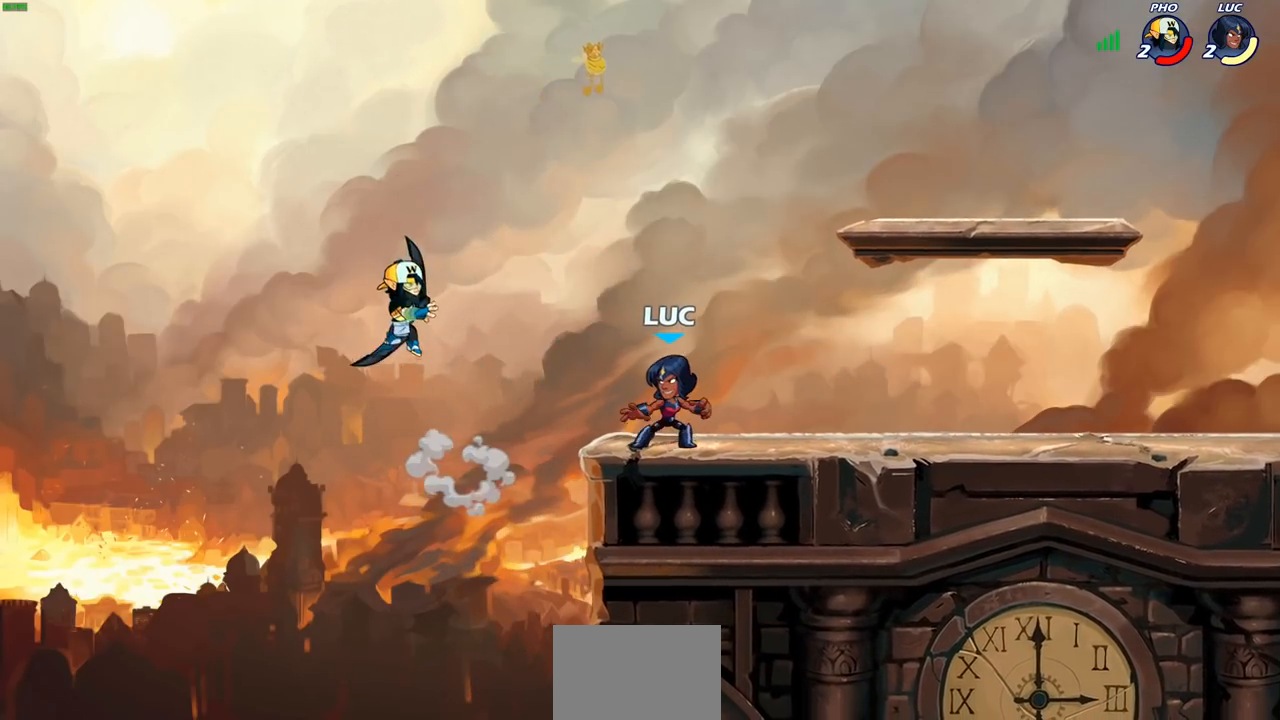
{"buttons": [], "left_stick": "left", "right_stick": "center", "events": [[183, "CROSS", "down"], [267, "CROSS", "up"], [367, "CIRCLE", "down"], [433, "left_stick", "left"], [450, "CIRCLE", "up"]]}
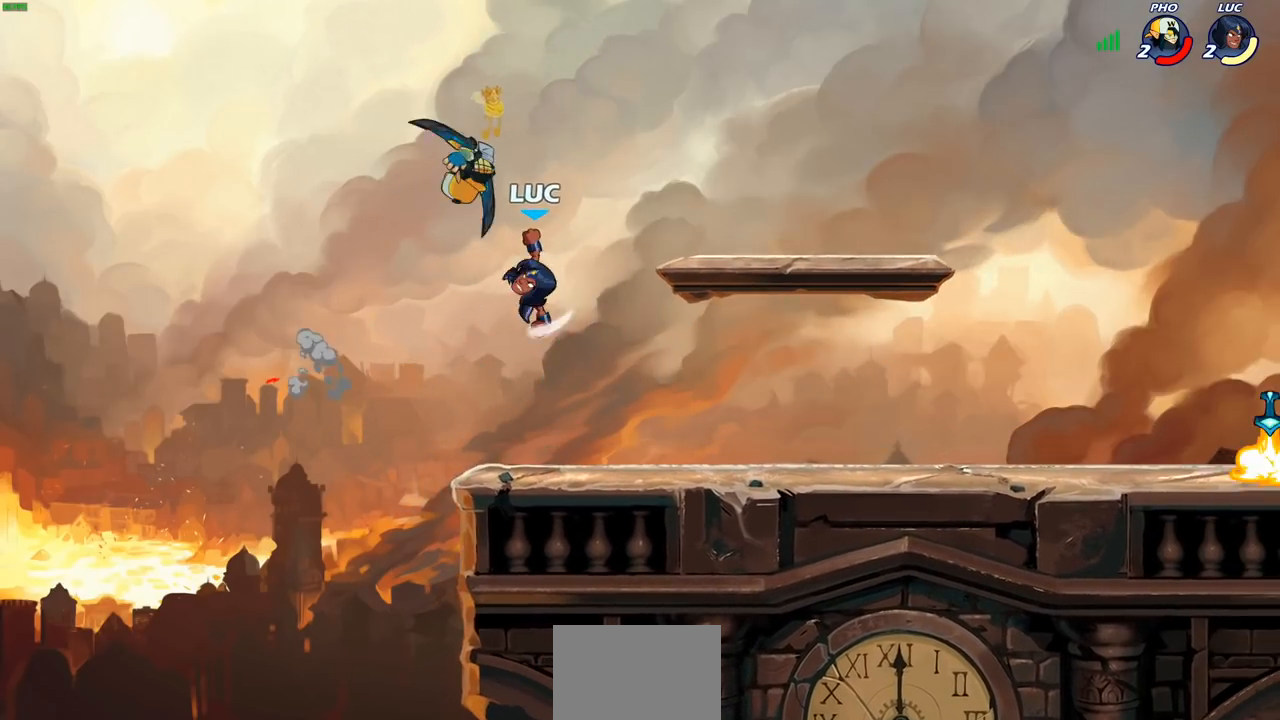
{"buttons": [], "left_stick": "right", "right_stick": "center", "events": [[200, "left_stick", "up-right"], [250, "left_stick", "right"]]}
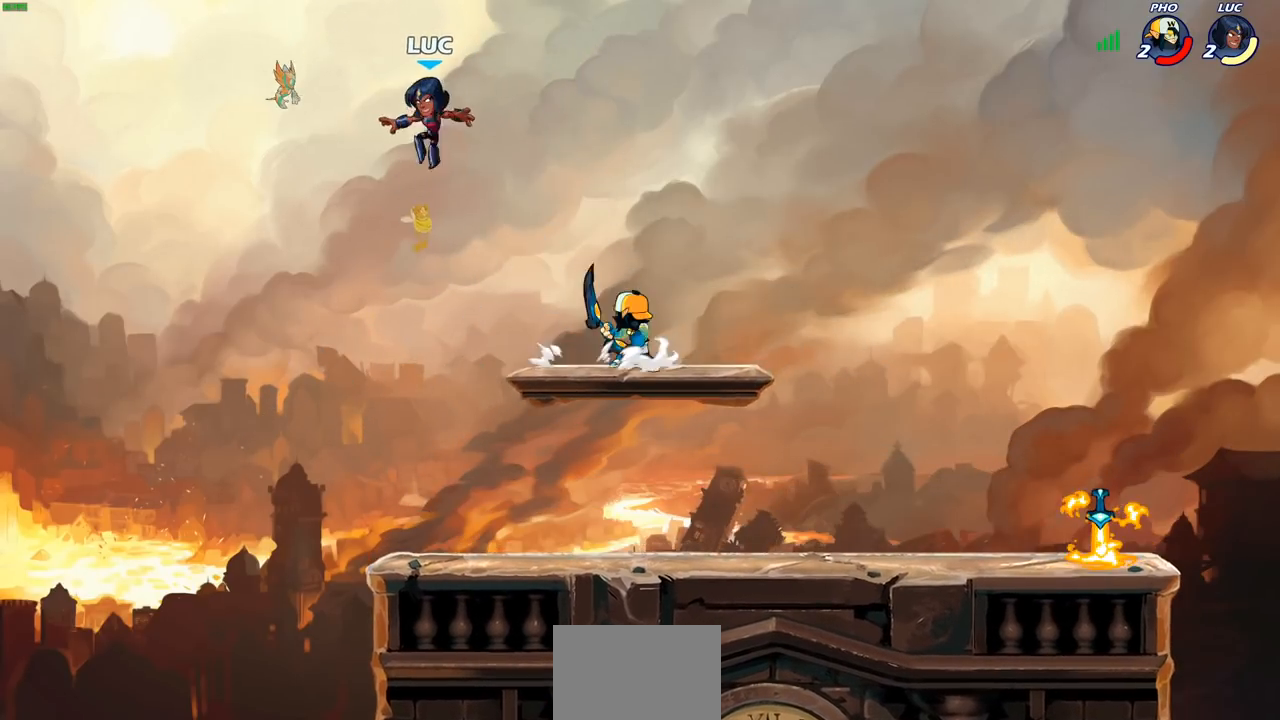
{"buttons": [], "left_stick": "down-left", "right_stick": "center", "events": [[50, "CROSS", "down"], [167, "CROSS", "up"], [267, "left_stick", "down"], [333, "left_stick", "down-left"]]}
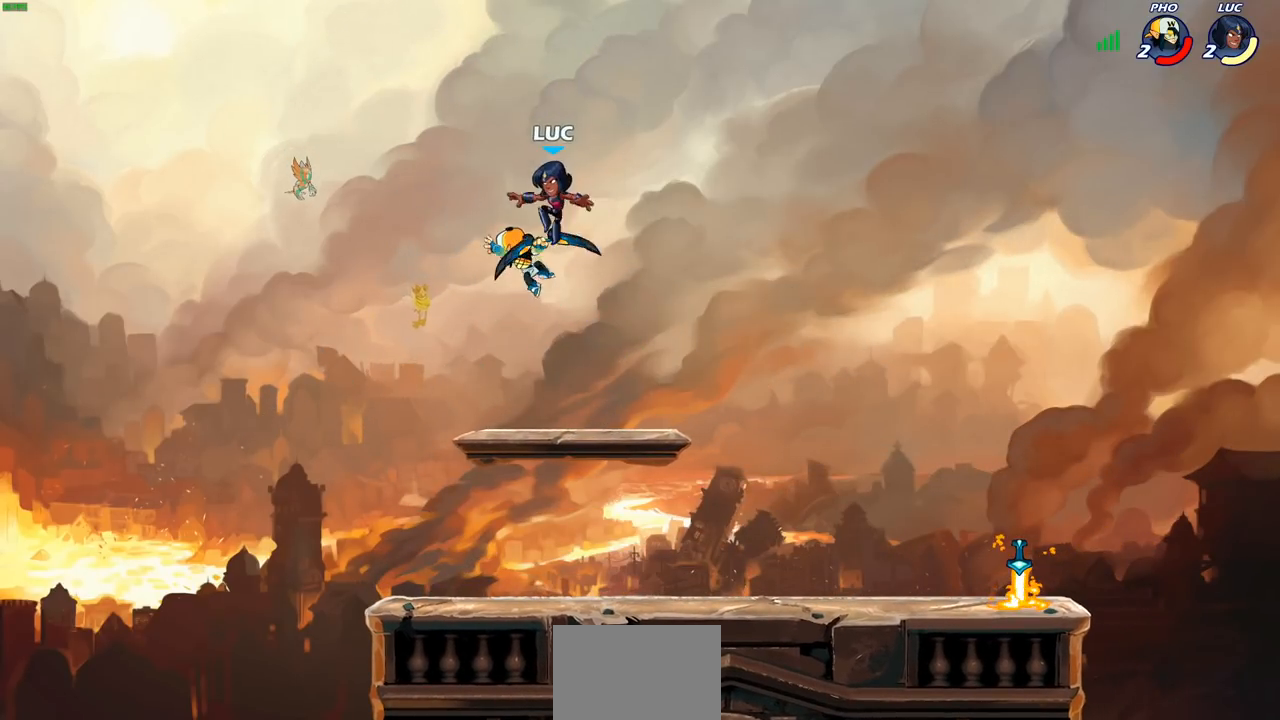
{"buttons": ["SQUARE"], "left_stick": "center", "right_stick": "center", "events": [[167, "left_stick", "up-left"], [233, "left_stick", "center"], [333, "SQUARE", "down"], [383, "SQUARE", "up"], [483, "SQUARE", "down"]]}
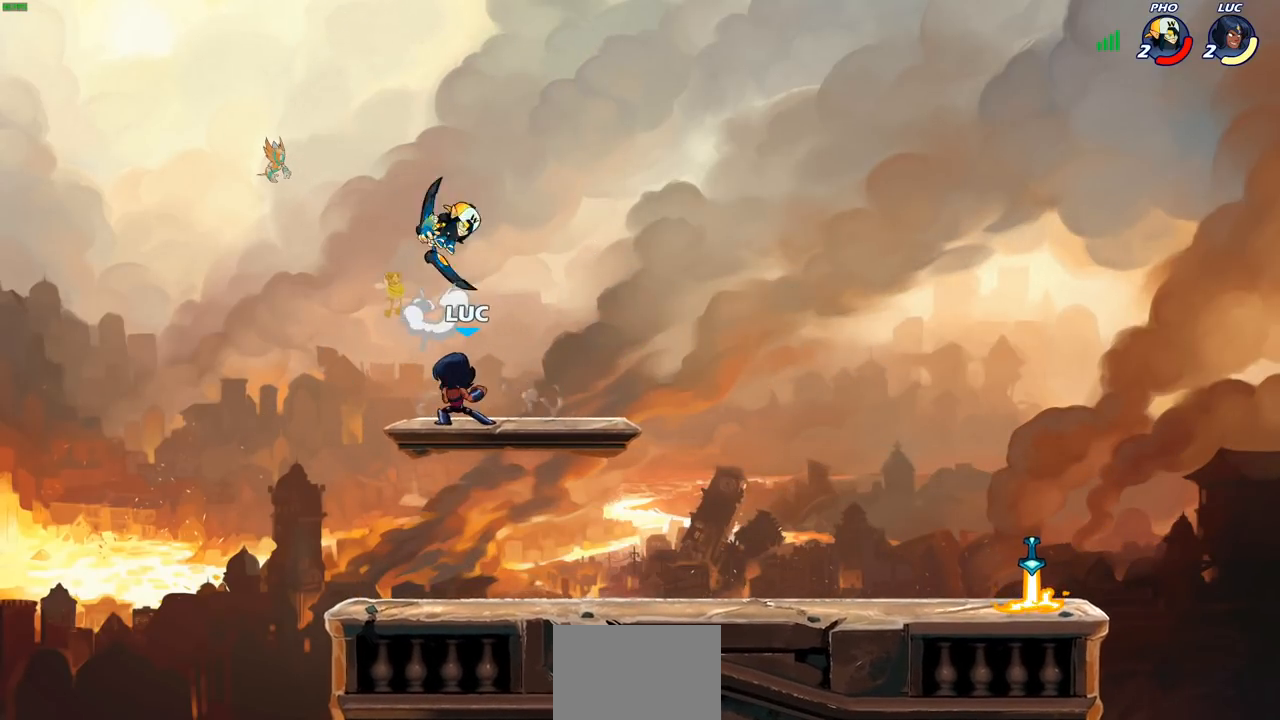
{"buttons": ["R2"], "left_stick": "center", "right_stick": "center", "events": [[83, "SQUARE", "up"], [167, "SQUARE", "down"], [200, "SQUARE", "up"], [300, "left_stick", "right"], [417, "left_stick", "center"], [433, "R2", "down"]]}
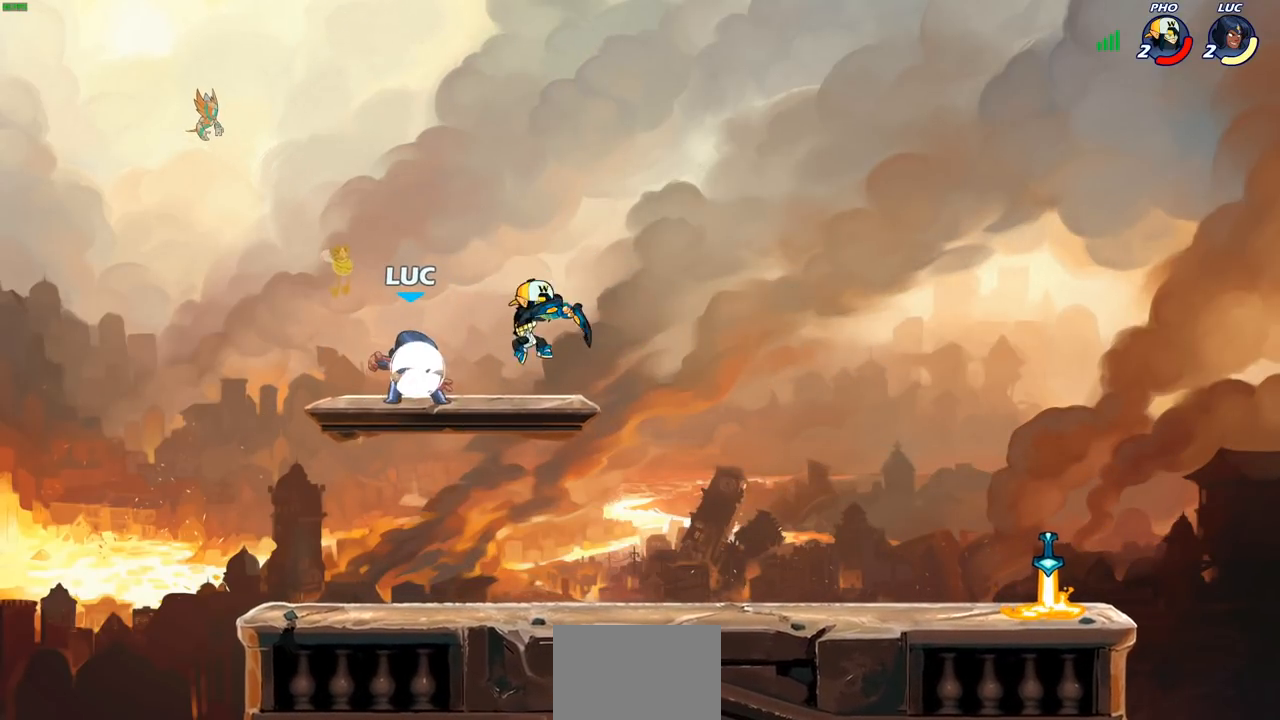
{"buttons": [], "left_stick": "center", "right_stick": "center", "events": [[200, "left_stick", "down"], [233, "R2", "up"], [233, "SQUARE", "down"], [317, "SQUARE", "up"], [383, "left_stick", "center"]]}
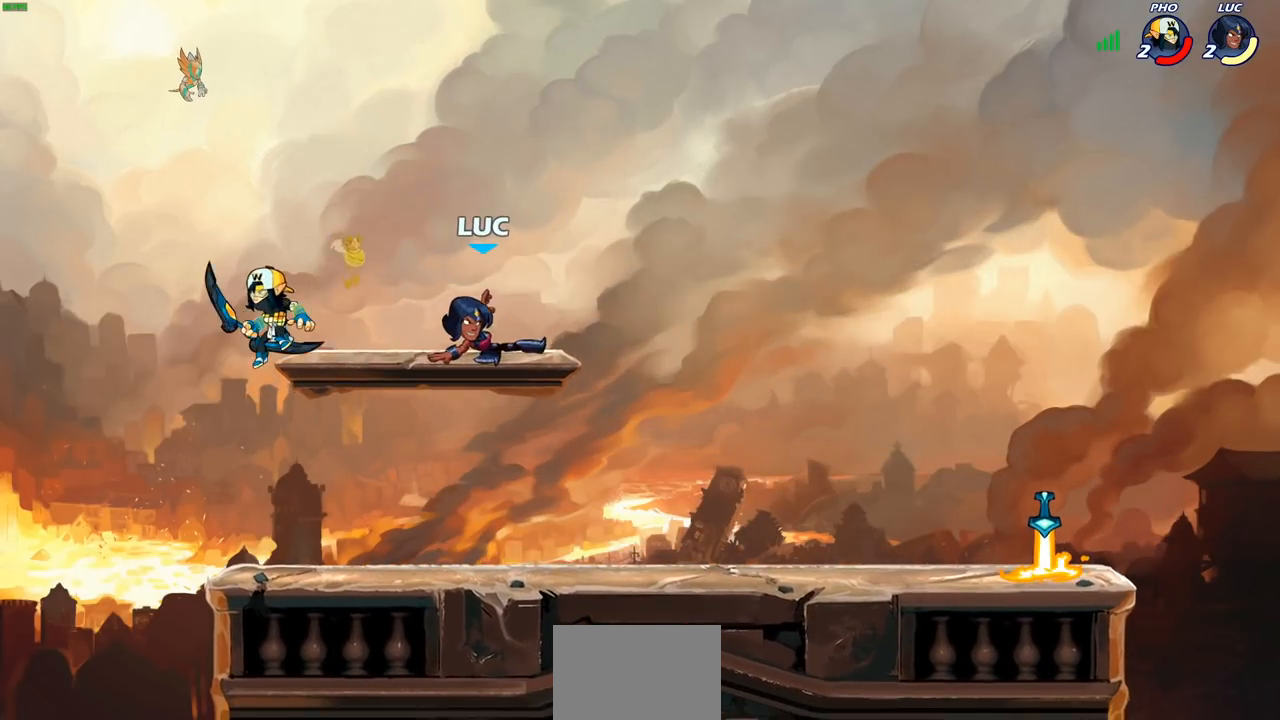
{"buttons": [], "left_stick": "down-left", "right_stick": "center", "events": [[133, "left_stick", "right"], [500, "left_stick", "down-left"]]}
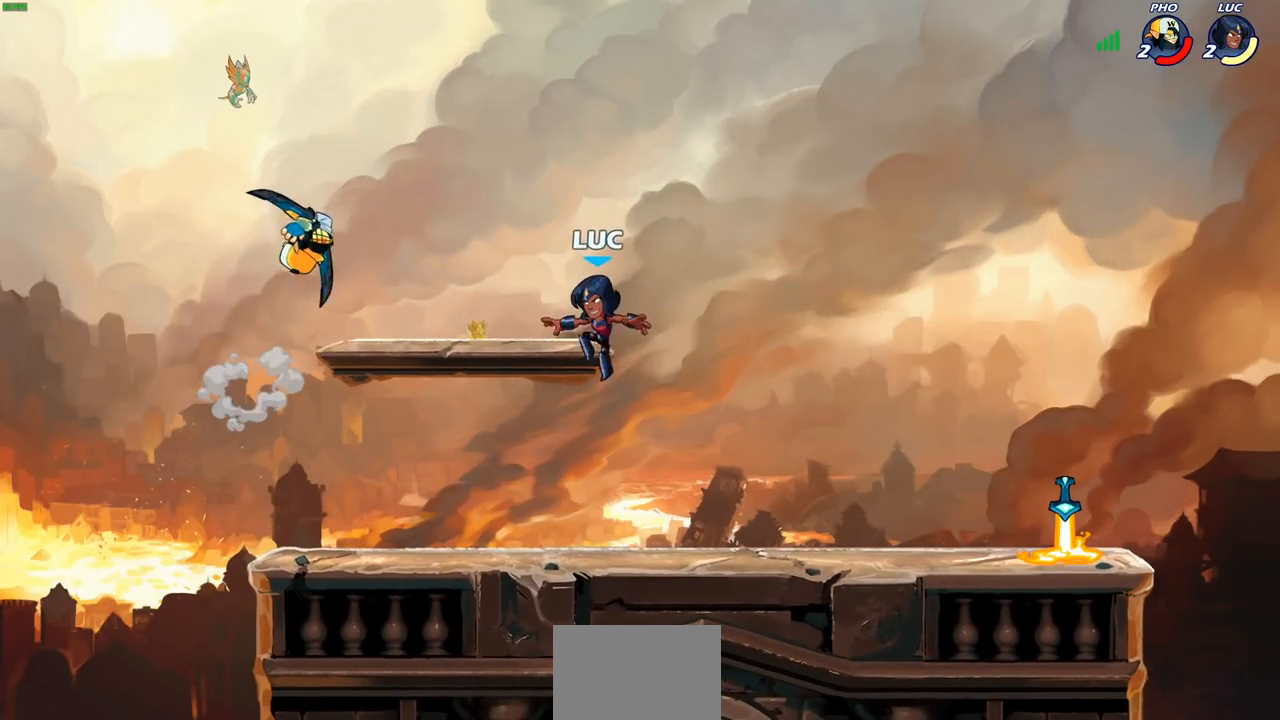
{"buttons": [], "left_stick": "center", "right_stick": "center", "events": [[217, "left_stick", "left"], [333, "CROSS", "down"], [333, "left_stick", "down-left"], [383, "SQUARE", "down"], [400, "CROSS", "up"], [433, "SQUARE", "up"], [483, "left_stick", "center"]]}
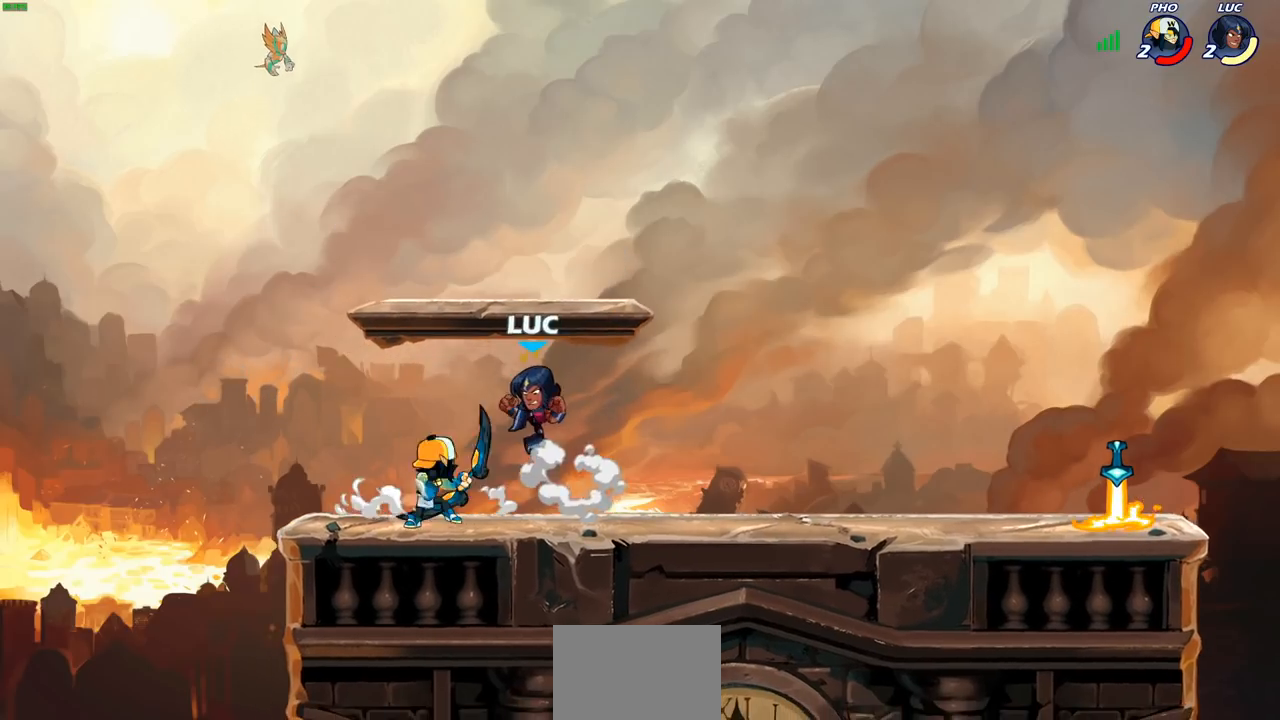
{"buttons": ["CROSS"], "left_stick": "up", "right_stick": "center", "events": [[417, "left_stick", "right"], [483, "CROSS", "down"], [483, "left_stick", "up"]]}